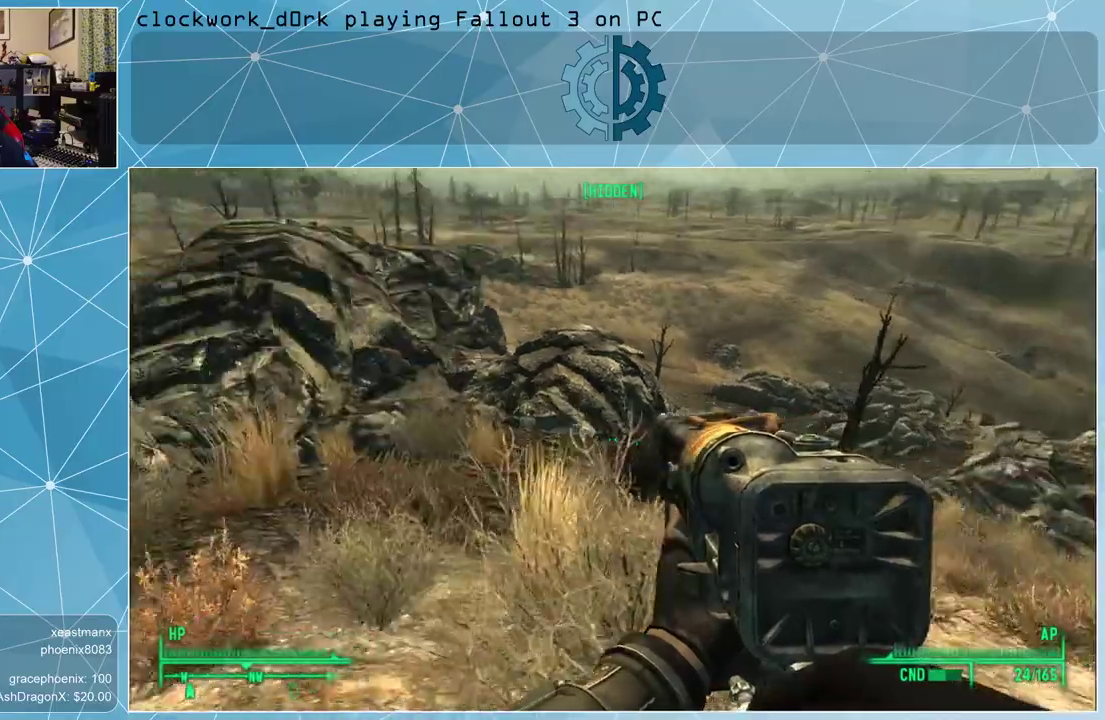
Gameplay with keyboard and mouse; each line is a JSON object with the keys and mouse buttons held at the frame after it. "events" lists presses ("down") and releases ("up") of "1", "2", "3", "4", "5", "a", "alt", "c", "ctrl", "d", "e", "f", "q", "r", "s", "shift", "space", "tab", "v", "w", "x", "z", "mouse_left", "mouse_middle", "mouse_right", "mouse_wheel_up" and "mouse_wheel_down" between this image and that frame as [ms after this image, input, new state], when the widget could be followed in between. "mouse_left", "mouse_middle", "mouse_right", "mouse_wheel_up", "mouse_wheel_down" = the "left", "middle", "right", "wheel_up", "wheel_down" buttons of the "mouse" list. No other keys are recorded. Not read: mouse_move.
{"keys": ["a", "w"], "mouse": [], "events": []}
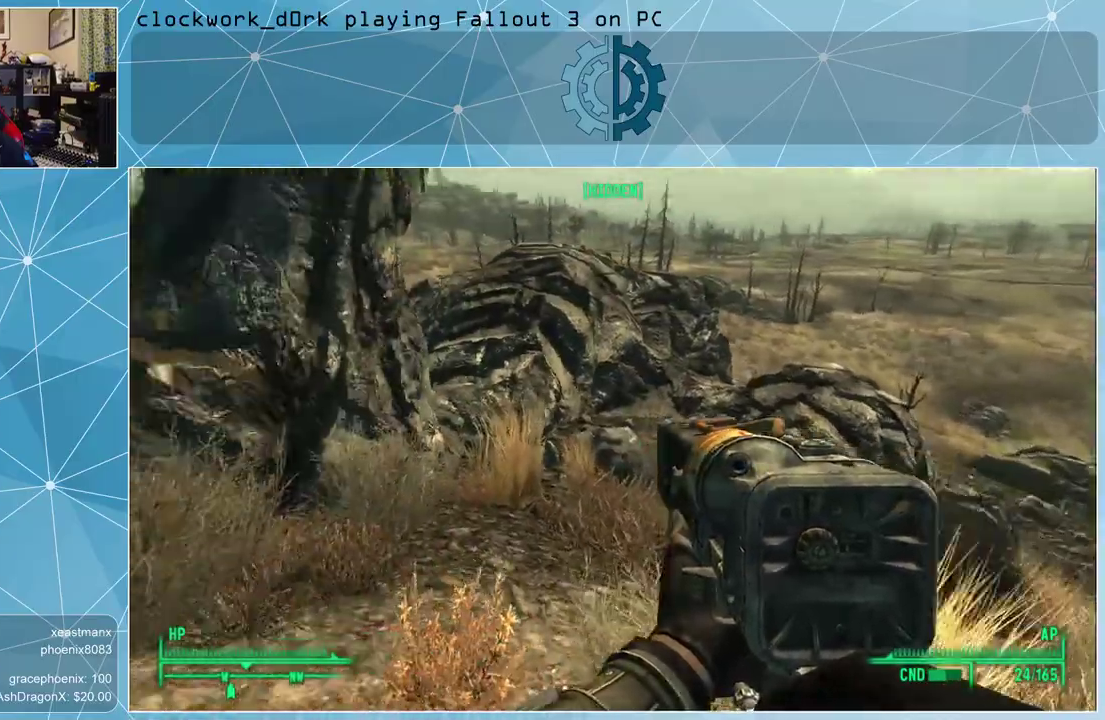
{"keys": ["a", "w"], "mouse": [], "events": []}
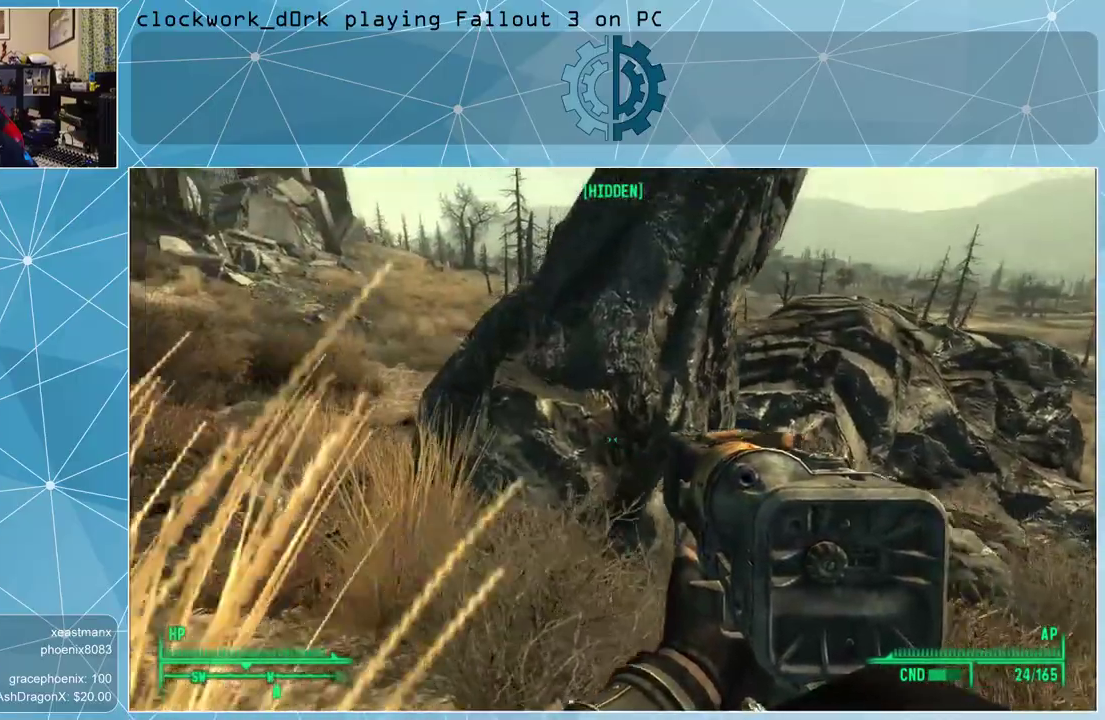
{"keys": ["a", "w"], "mouse": [], "events": []}
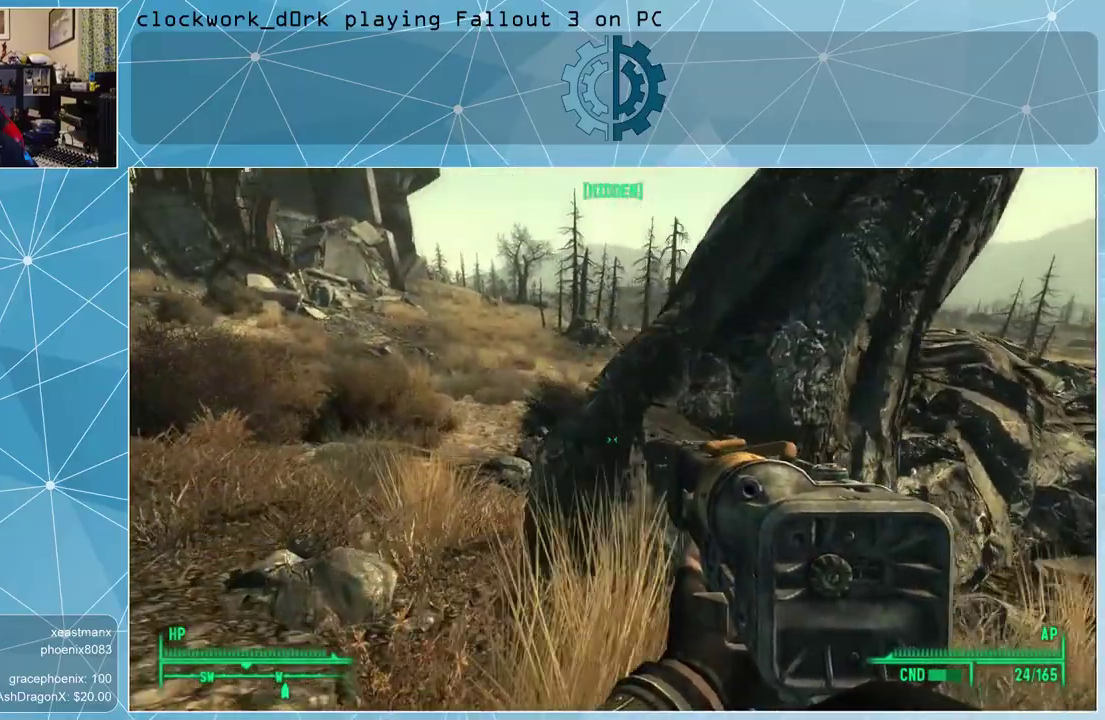
{"keys": ["a", "w"], "mouse": [], "events": []}
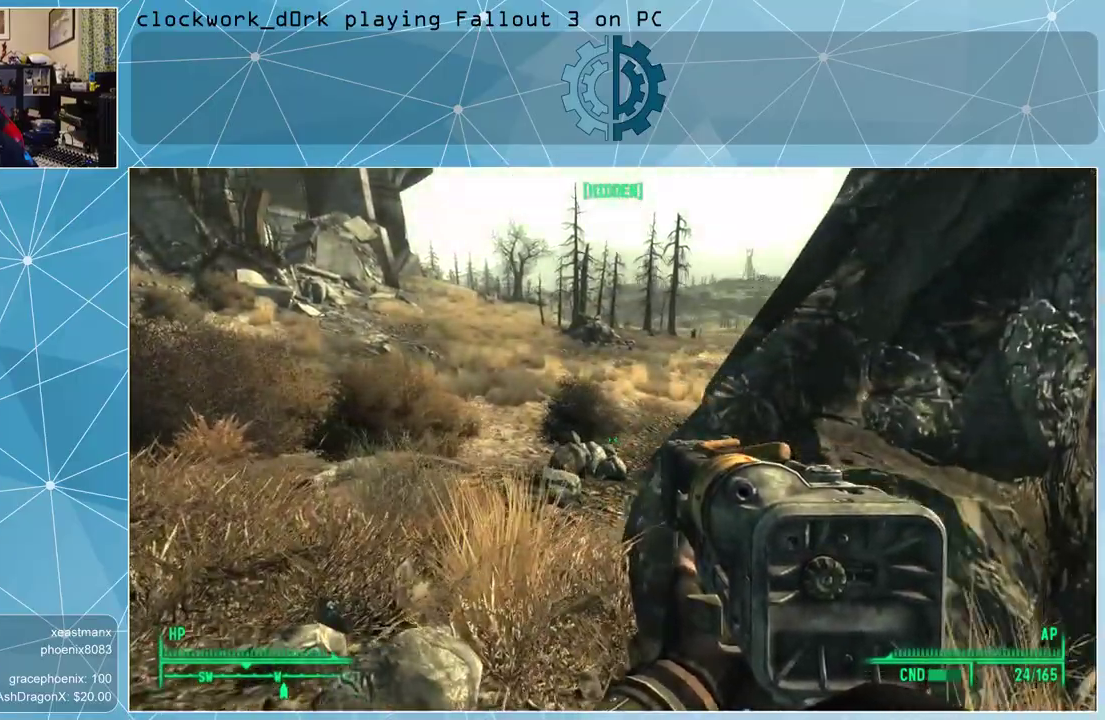
{"keys": ["a", "w"], "mouse": [], "events": []}
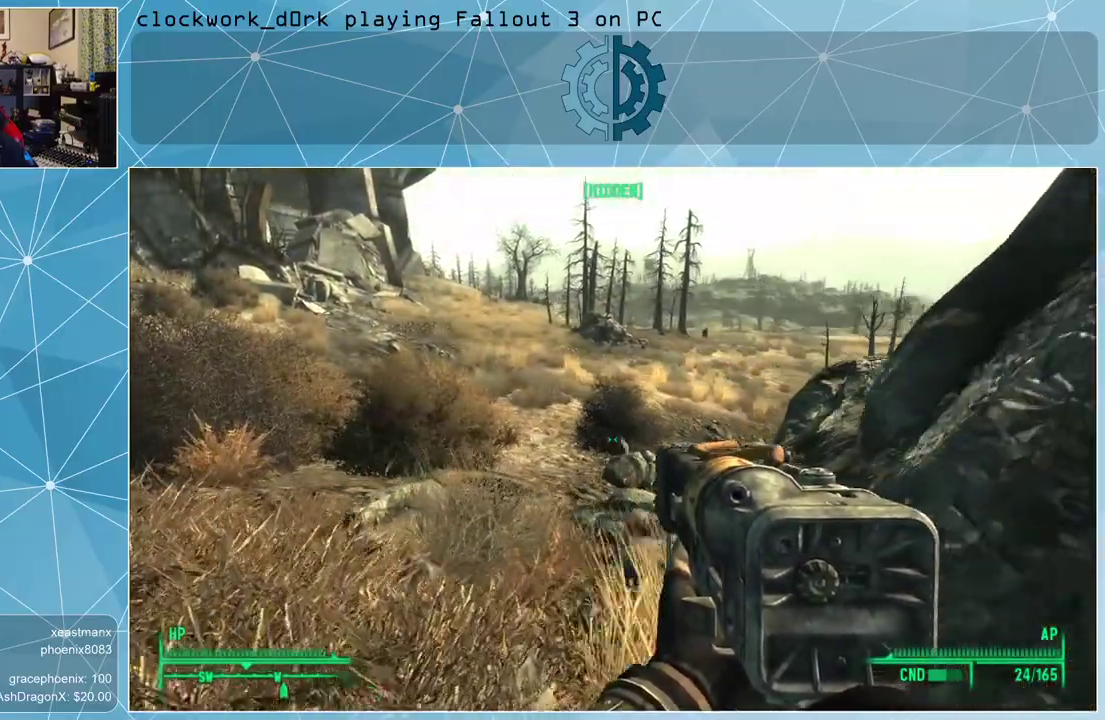
{"keys": ["w"], "mouse": [], "events": [[500, "a", "up"]]}
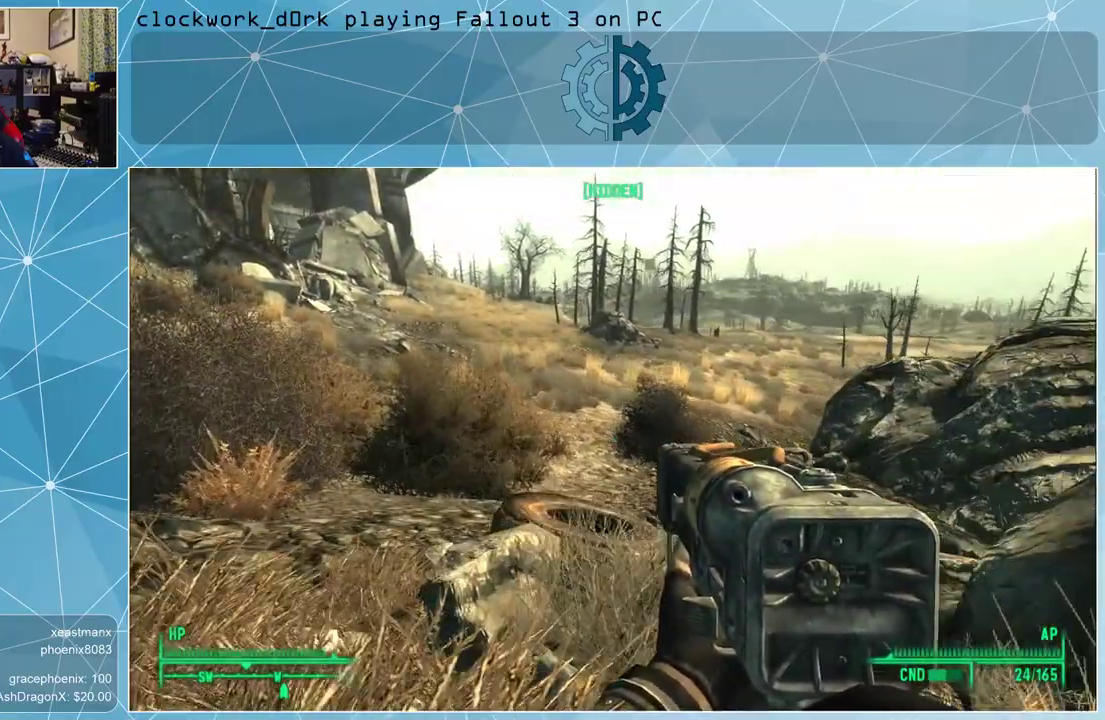
{"keys": ["w"], "mouse": [], "events": []}
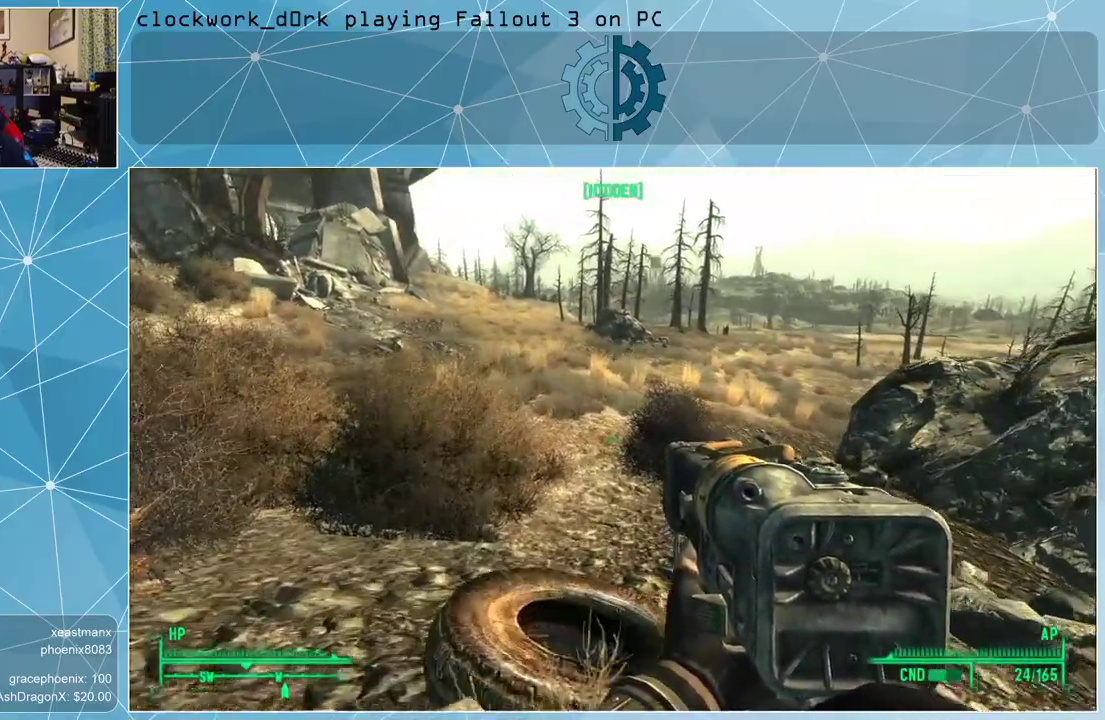
{"keys": ["a", "w"], "mouse": [], "events": [[267, "a", "down"]]}
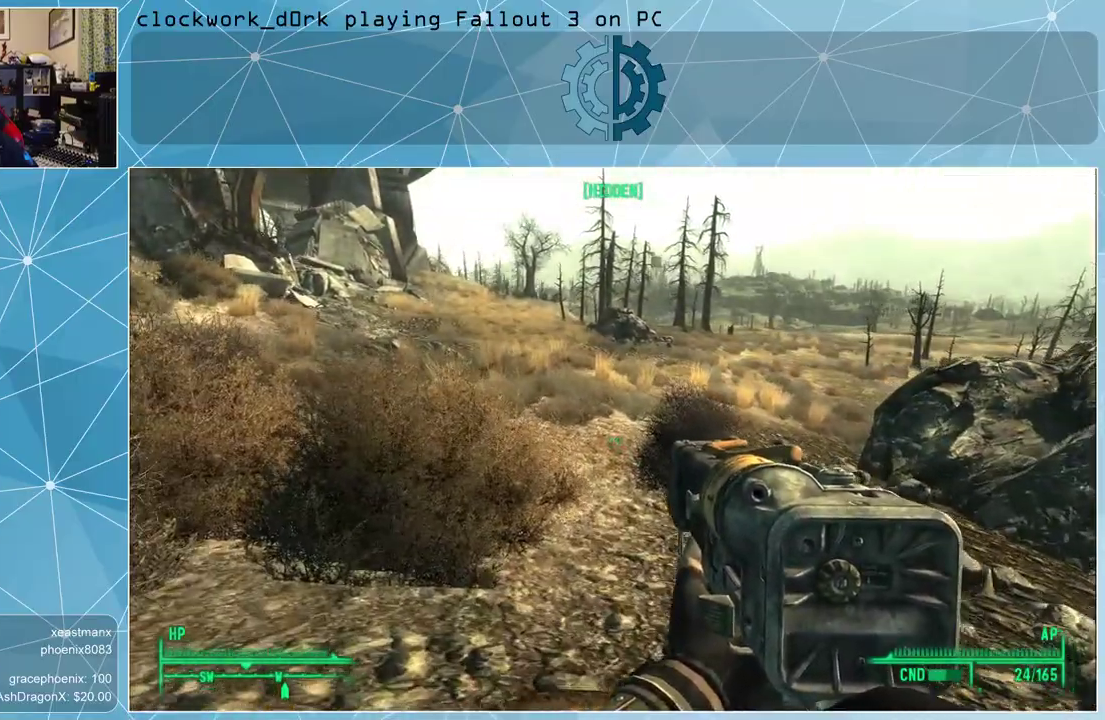
{"keys": ["a", "w"], "mouse": [], "events": []}
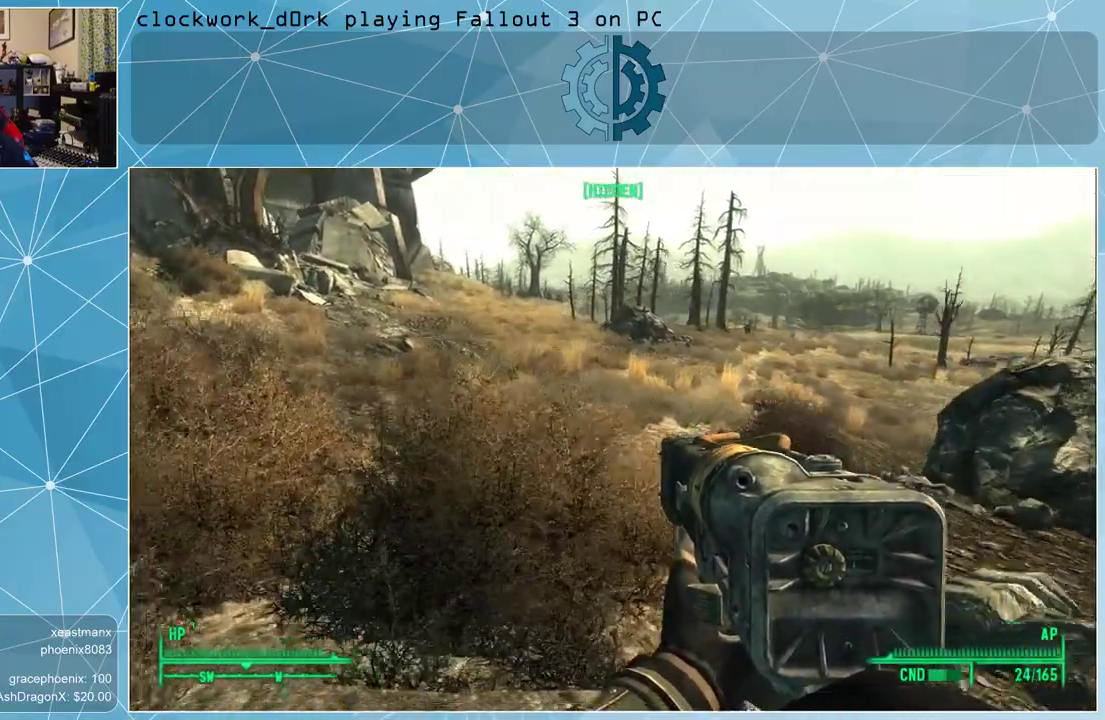
{"keys": ["w"], "mouse": [], "events": [[67, "a", "up"]]}
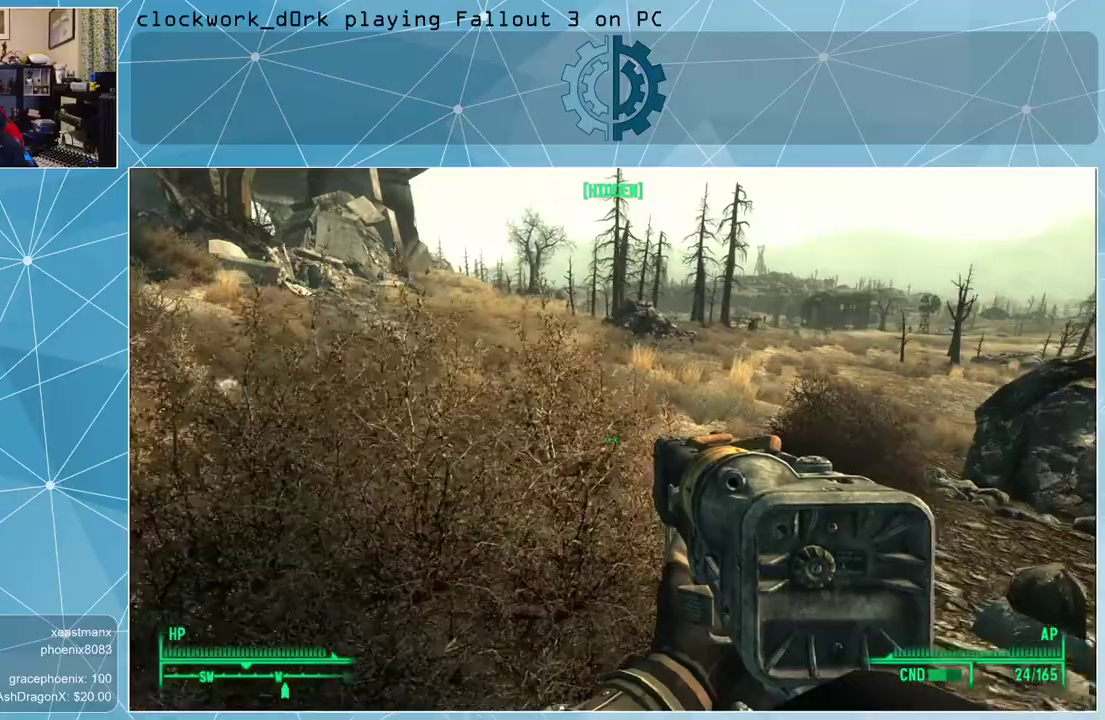
{"keys": ["w"], "mouse": [], "events": []}
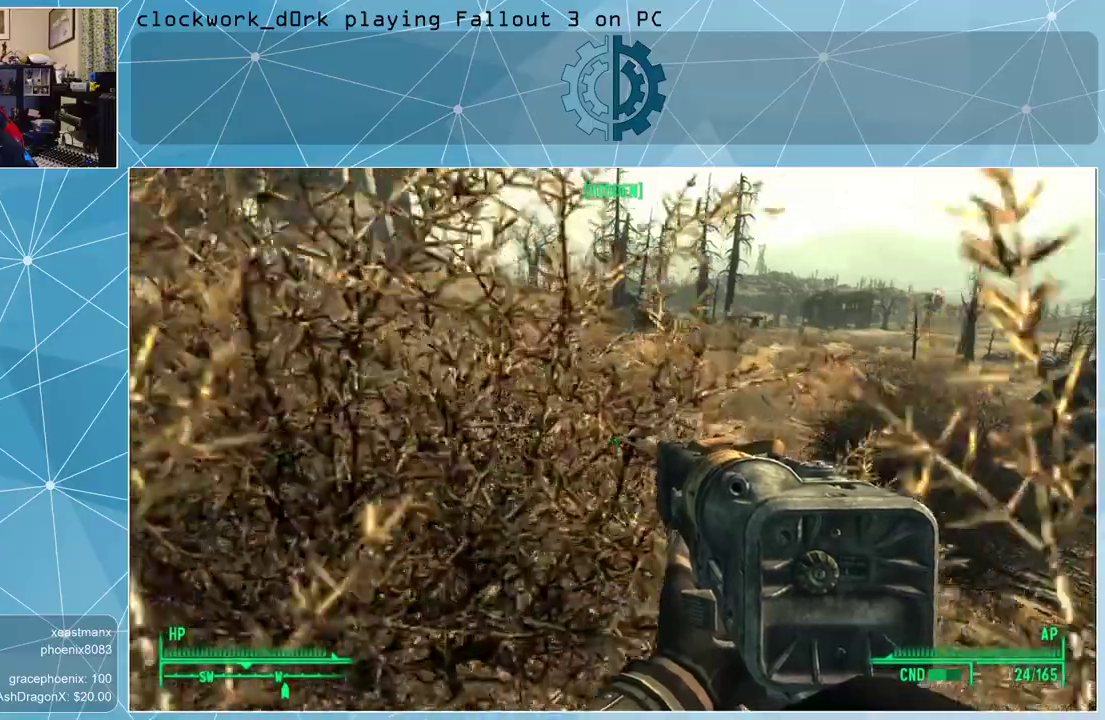
{"keys": ["w"], "mouse": [], "events": []}
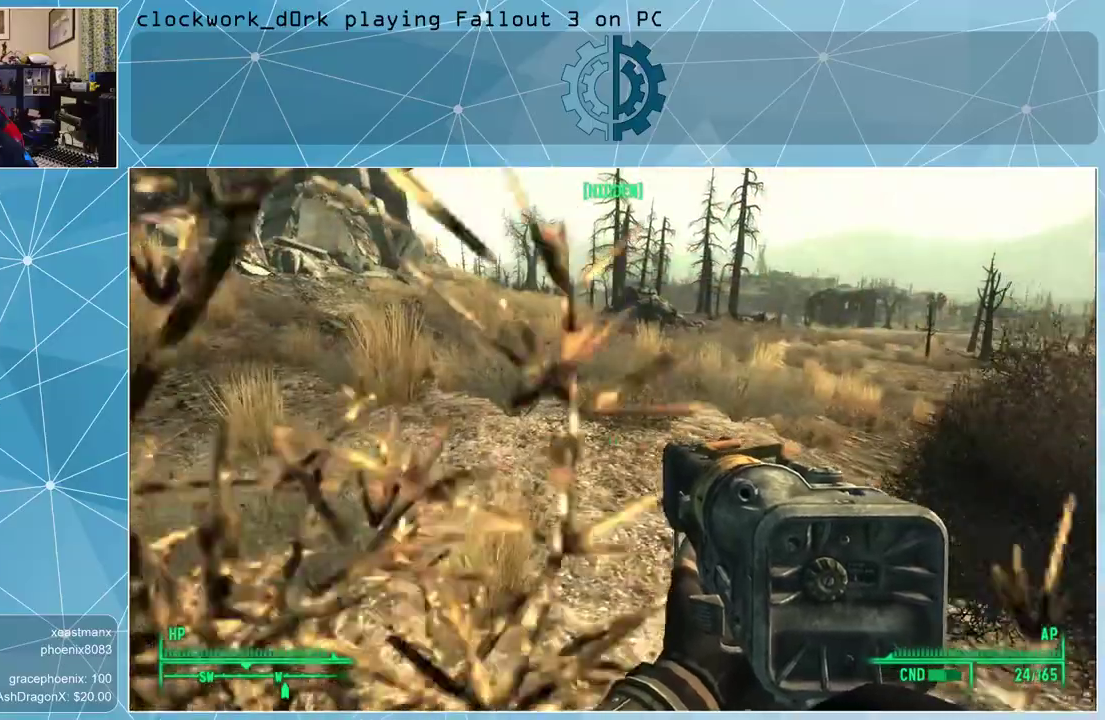
{"keys": ["w"], "mouse": [], "events": []}
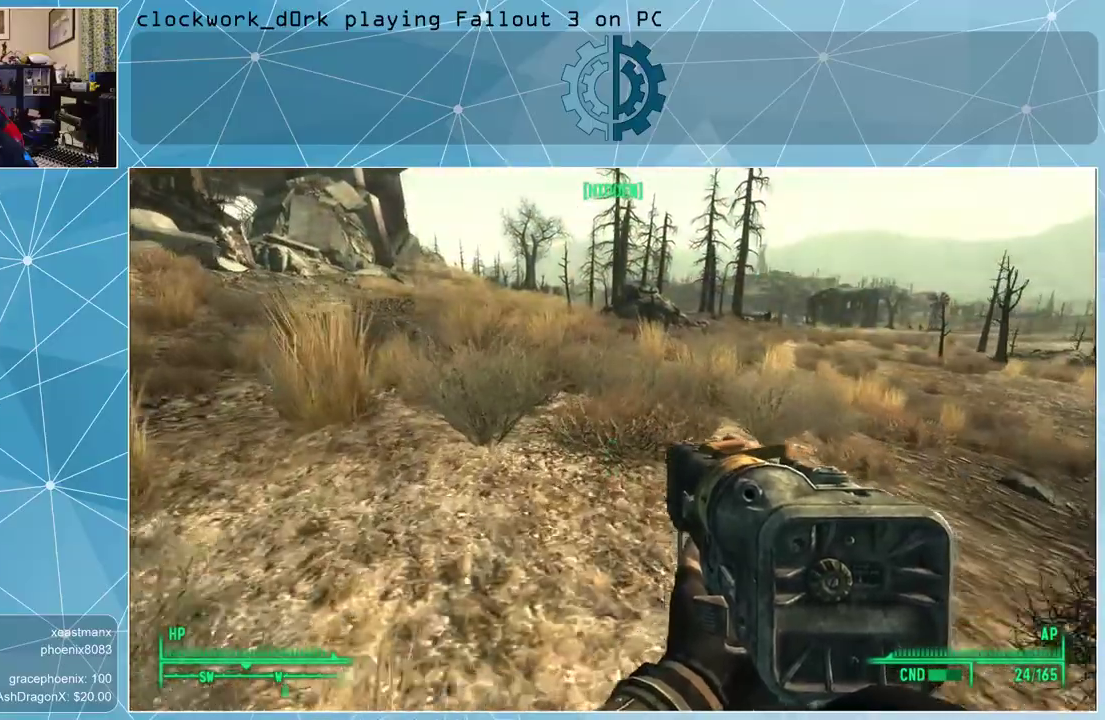
{"keys": ["w"], "mouse": [], "events": []}
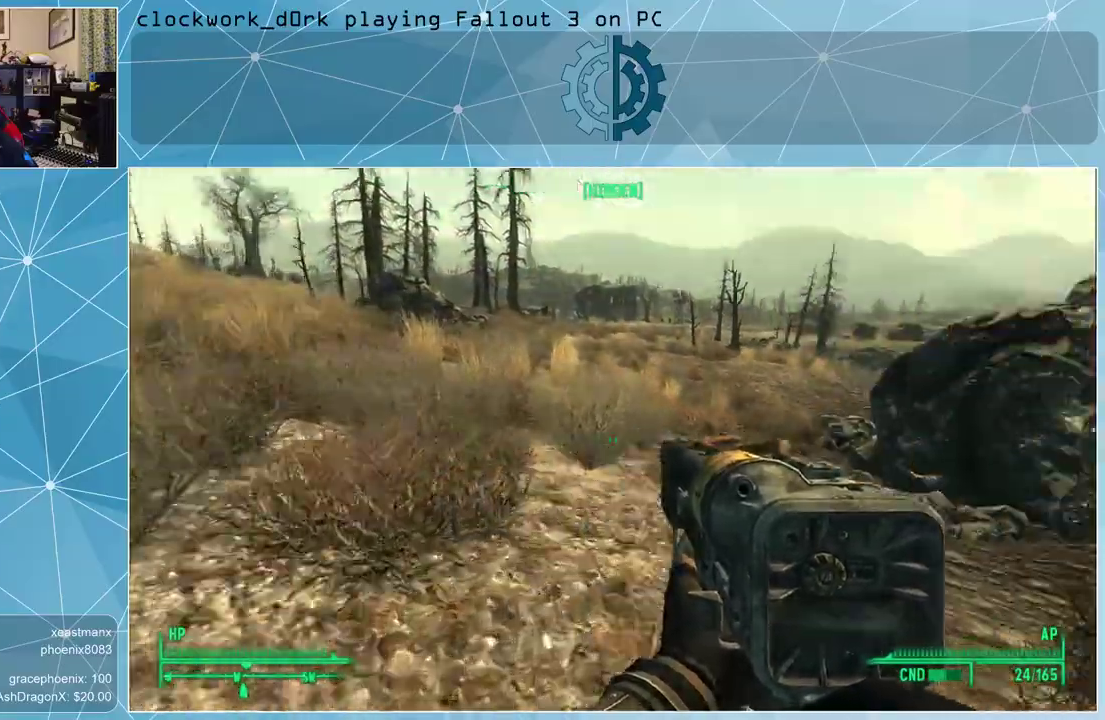
{"keys": ["w"], "mouse": [], "events": [[167, "a", "down"], [367, "a", "up"]]}
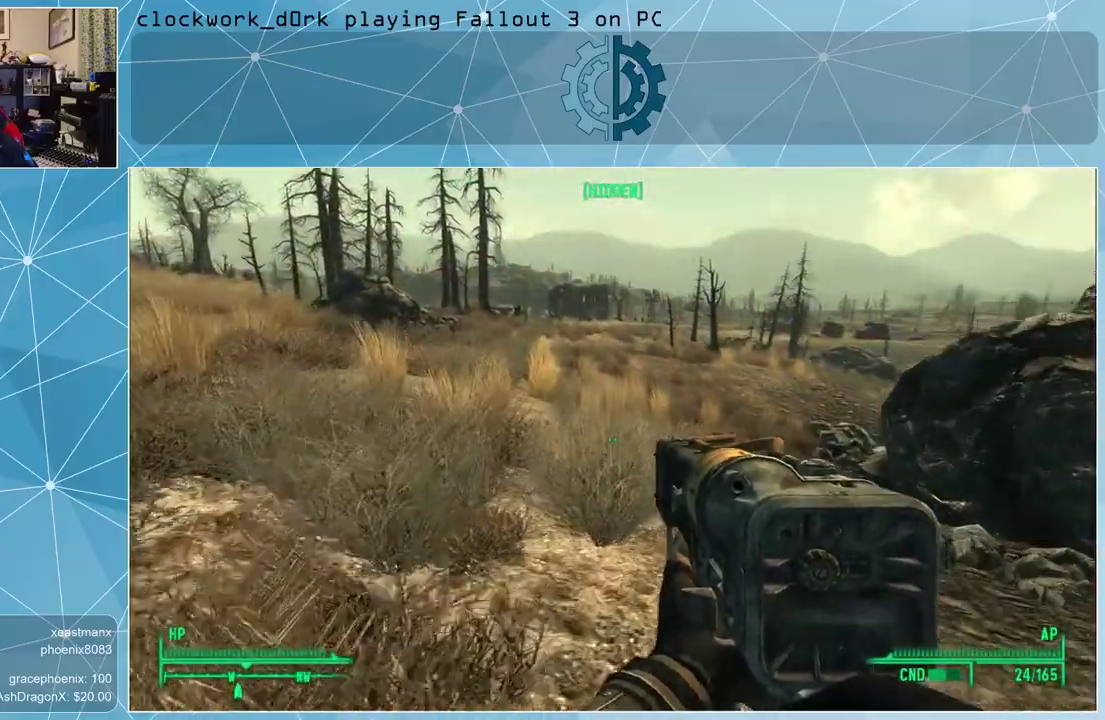
{"keys": ["w"], "mouse": [], "events": []}
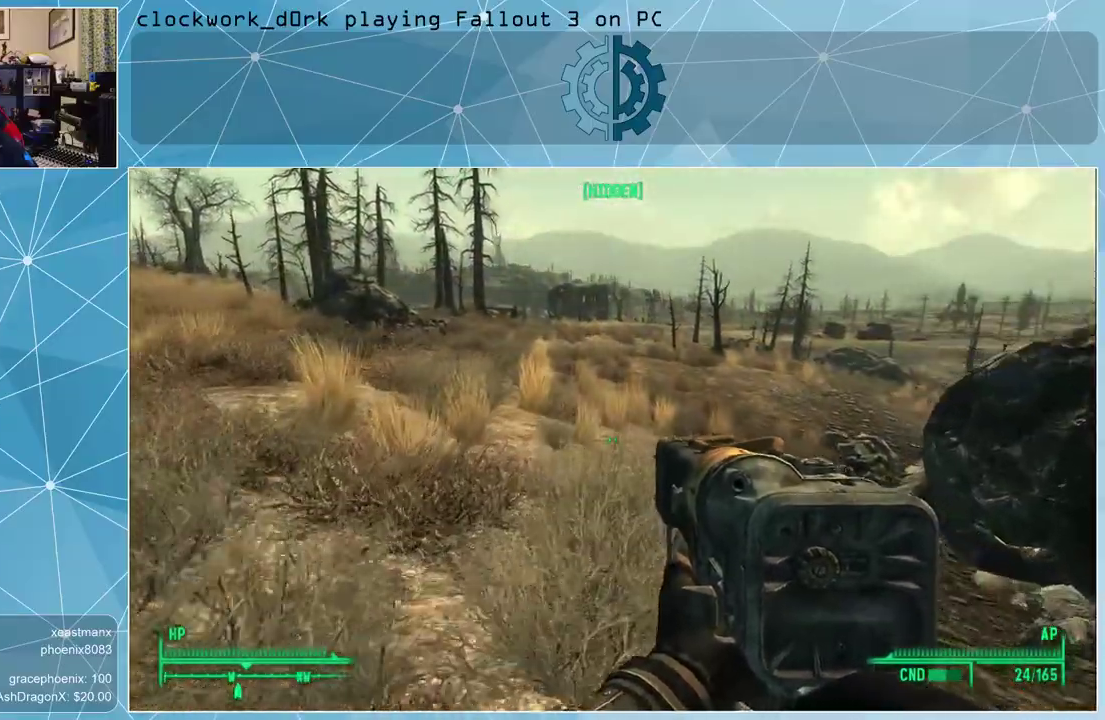
{"keys": ["w"], "mouse": [], "events": []}
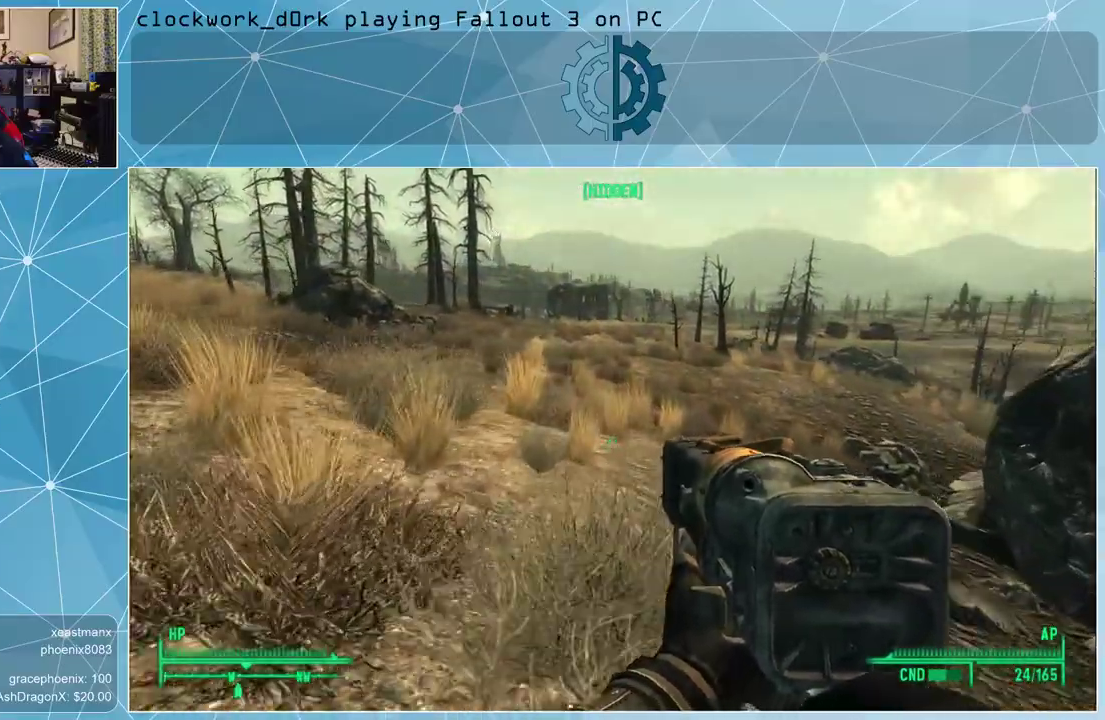
{"keys": ["a", "w"], "mouse": [], "events": [[400, "a", "down"]]}
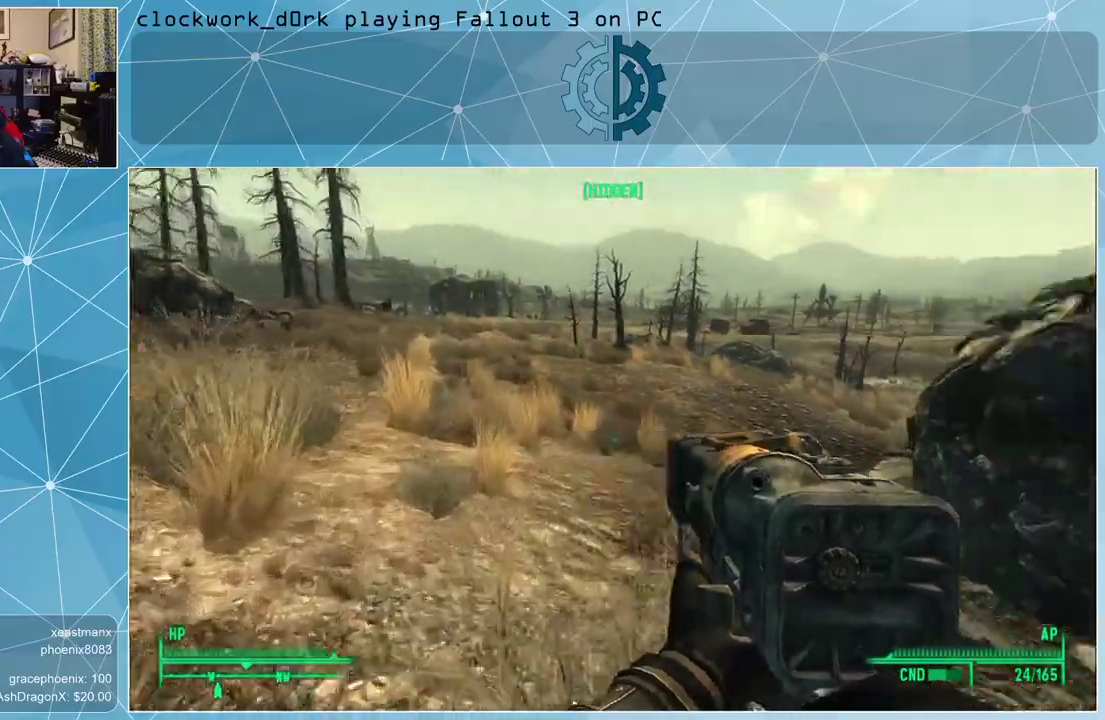
{"keys": ["a", "w"], "mouse": [], "events": []}
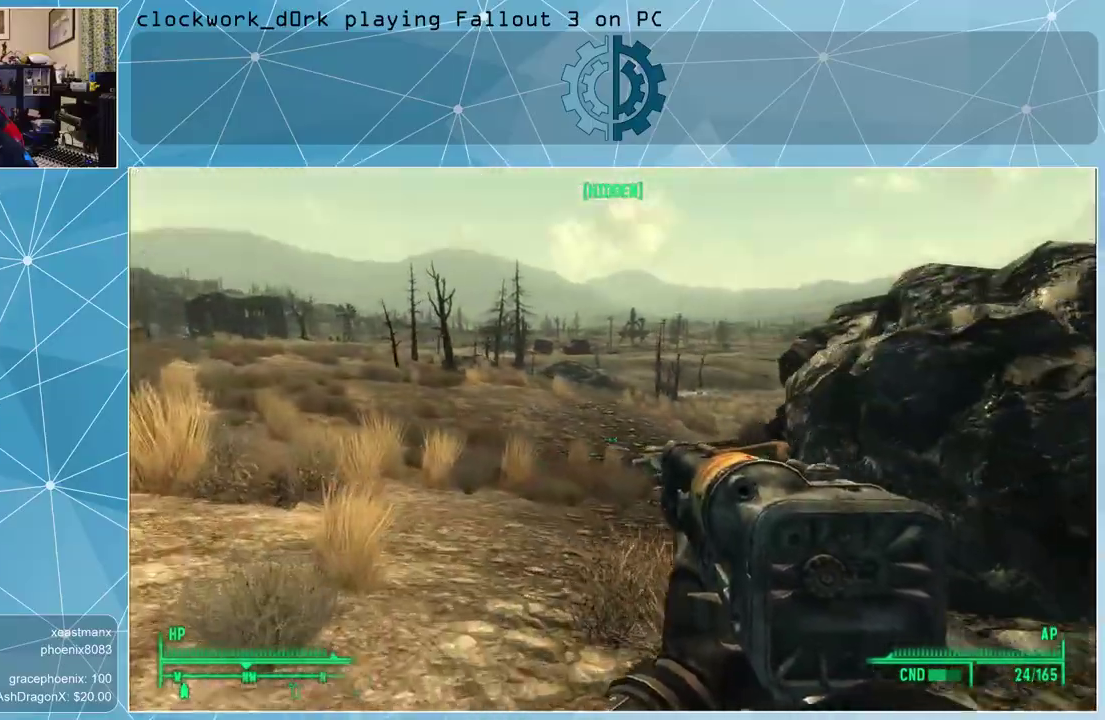
{"keys": ["a", "w"], "mouse": [], "events": []}
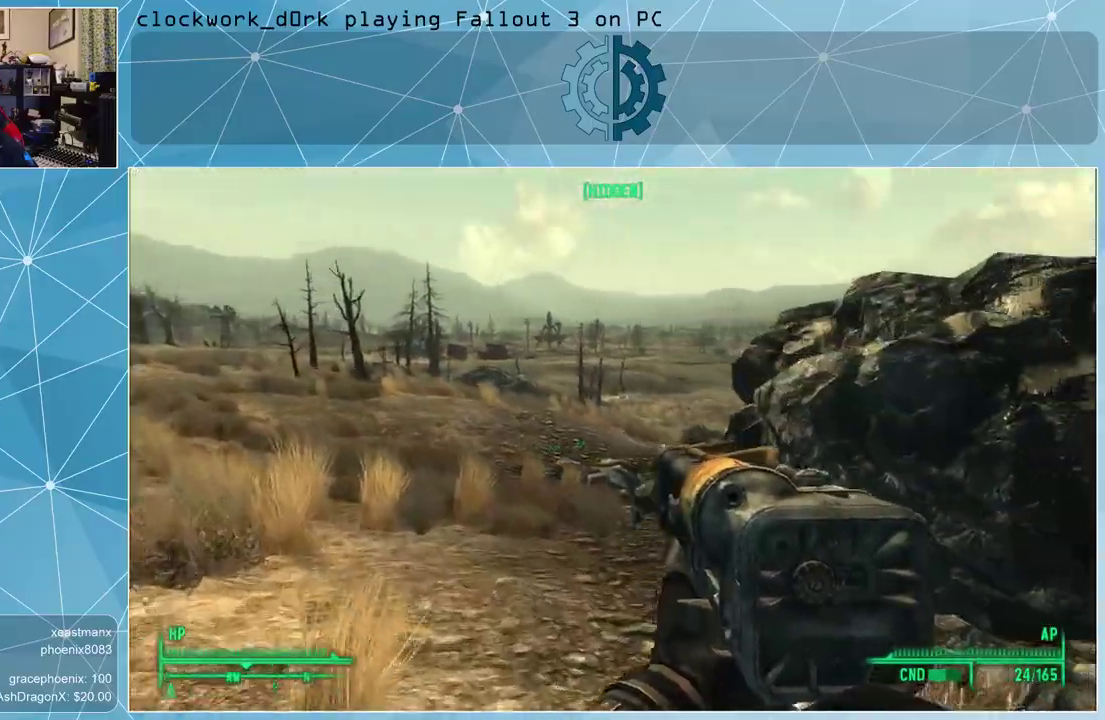
{"keys": ["a", "w"], "mouse": [], "events": []}
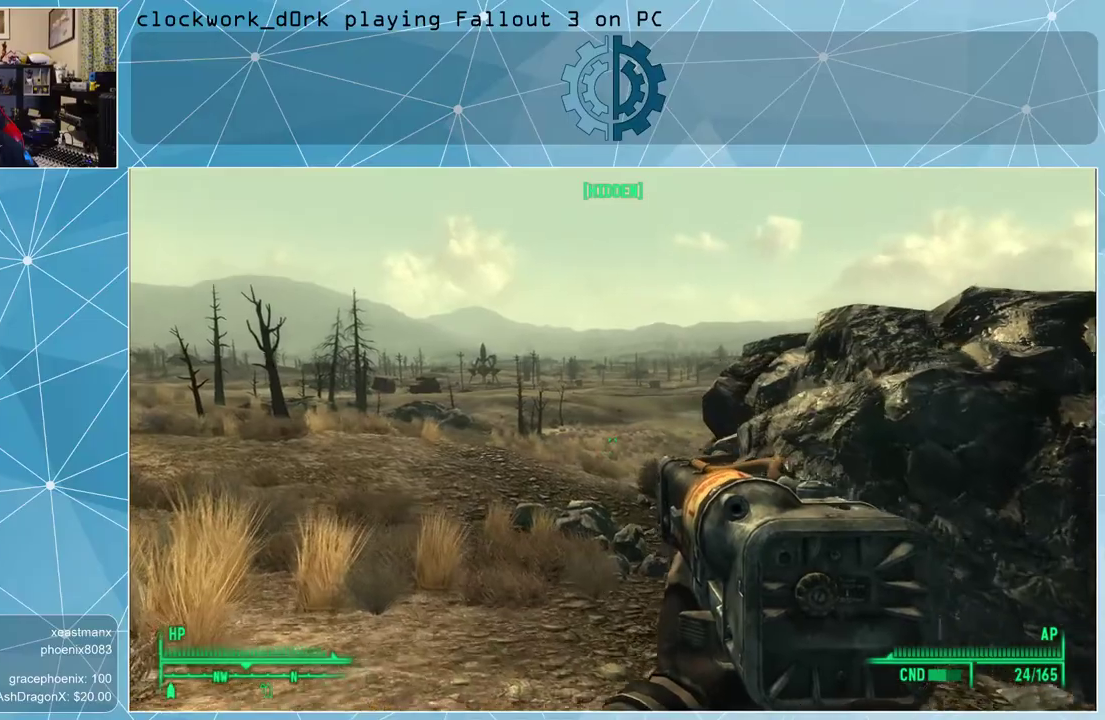
{"keys": ["a", "w"], "mouse": [], "events": []}
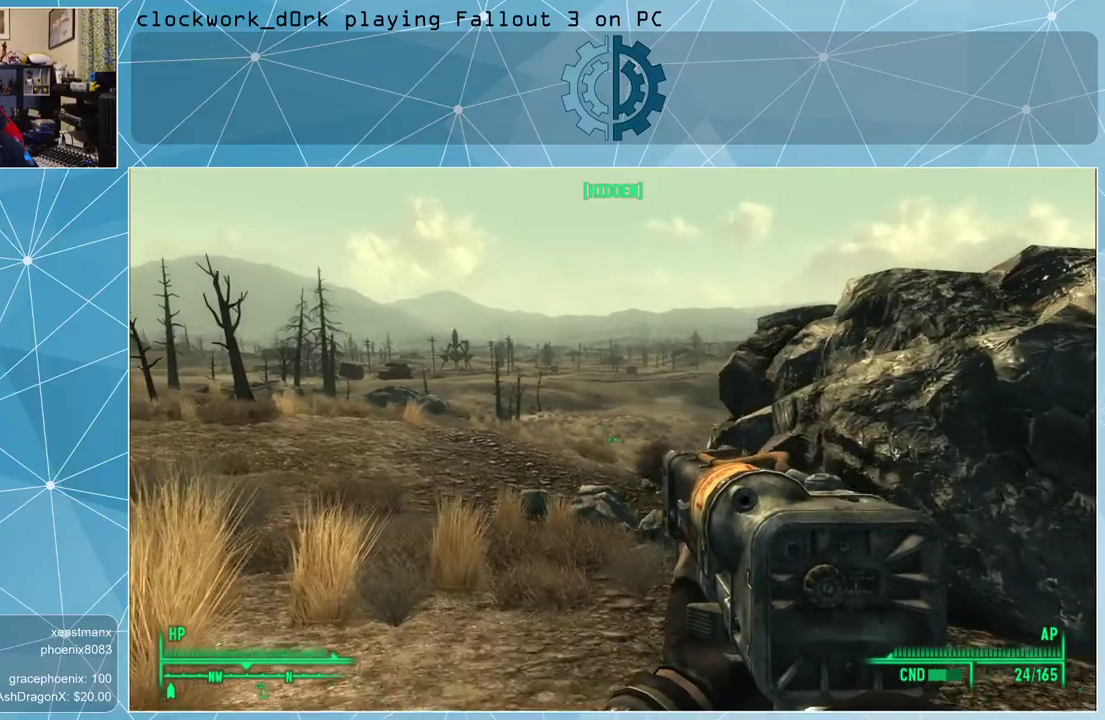
{"keys": ["a", "w"], "mouse": [], "events": []}
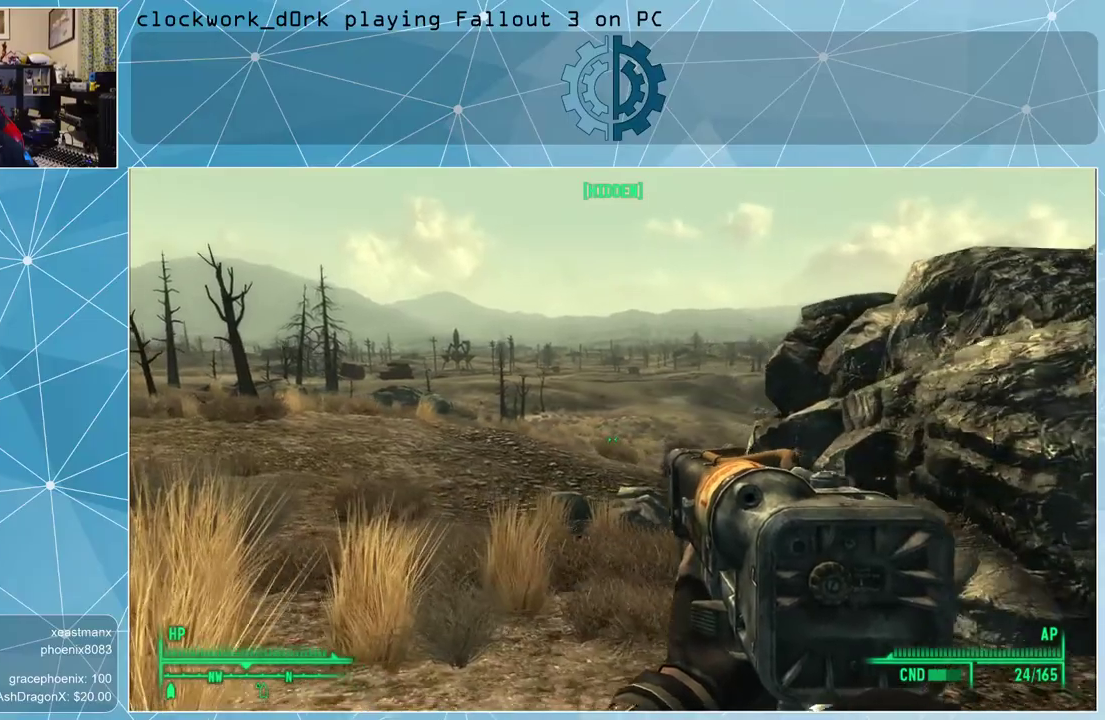
{"keys": ["a", "w"], "mouse": [], "events": []}
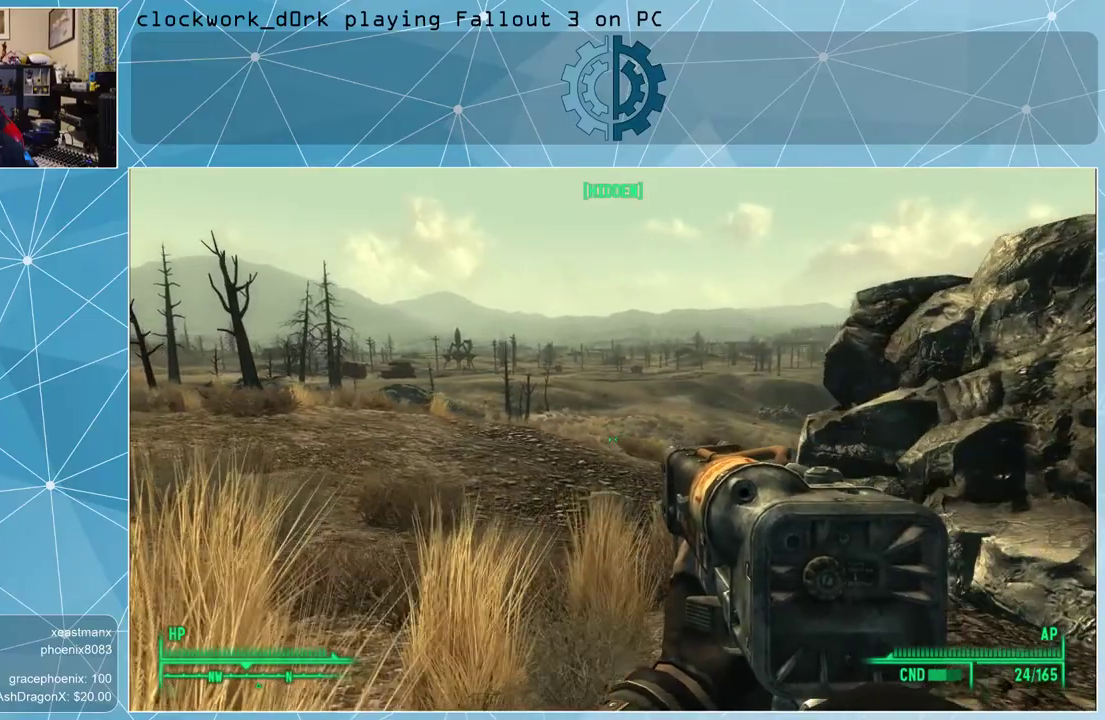
{"keys": ["w"], "mouse": [], "events": [[233, "a", "up"]]}
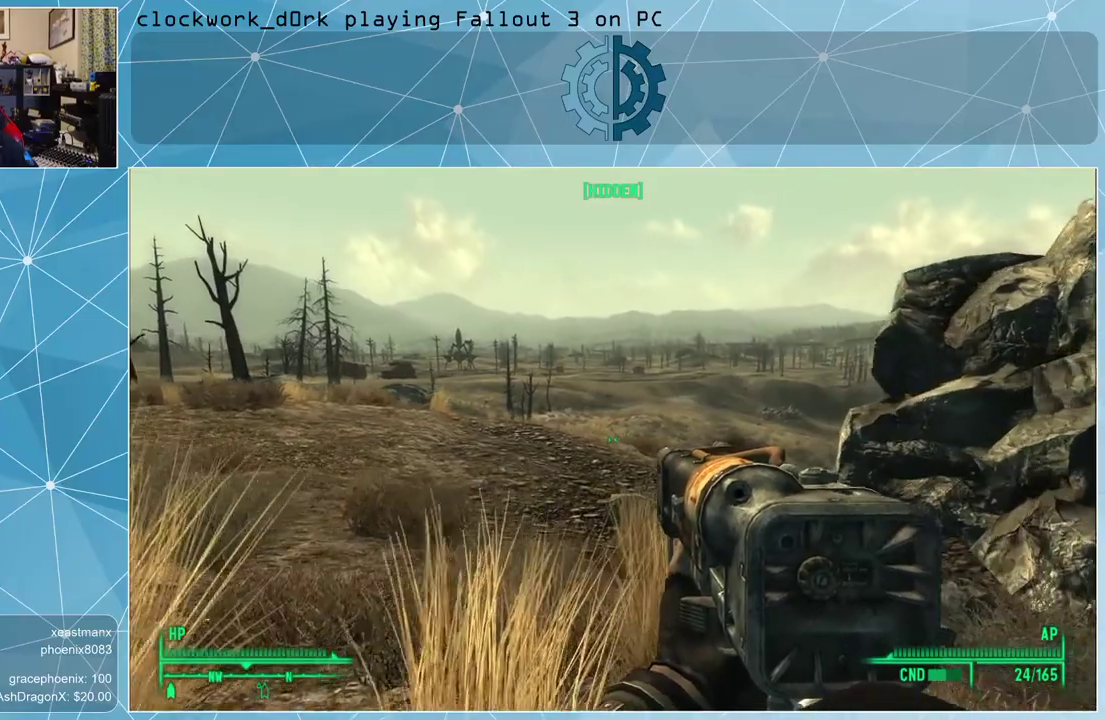
{"keys": ["a", "w"], "mouse": [], "events": [[333, "a", "down"]]}
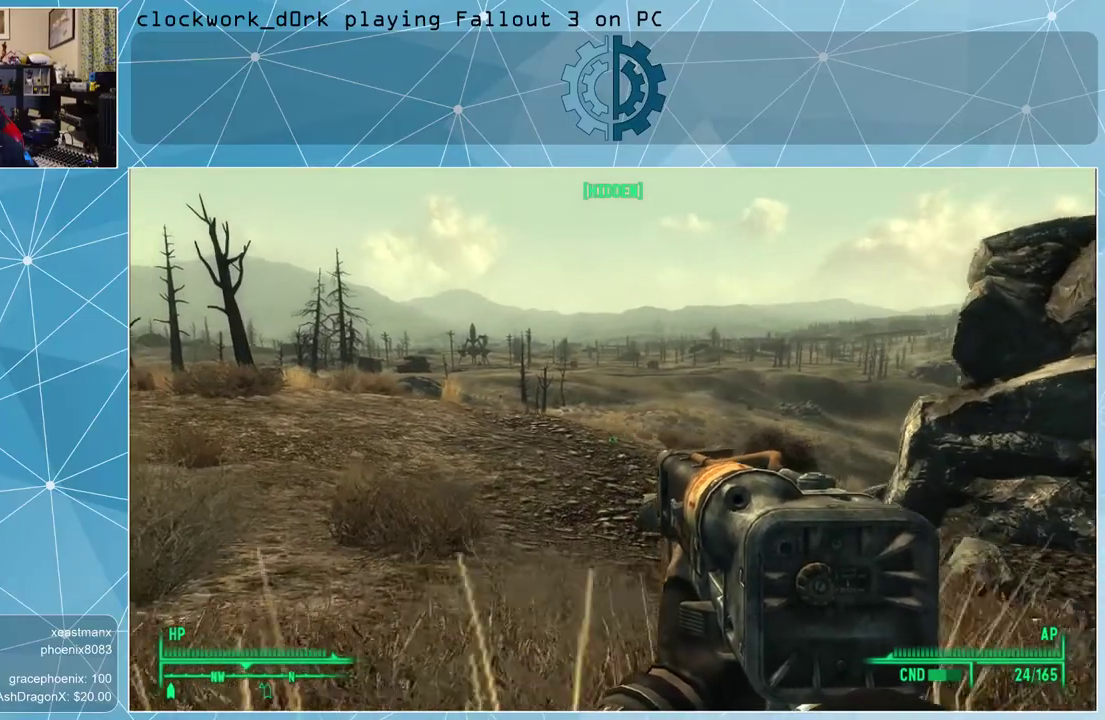
{"keys": ["w"], "mouse": [], "events": [[133, "a", "up"]]}
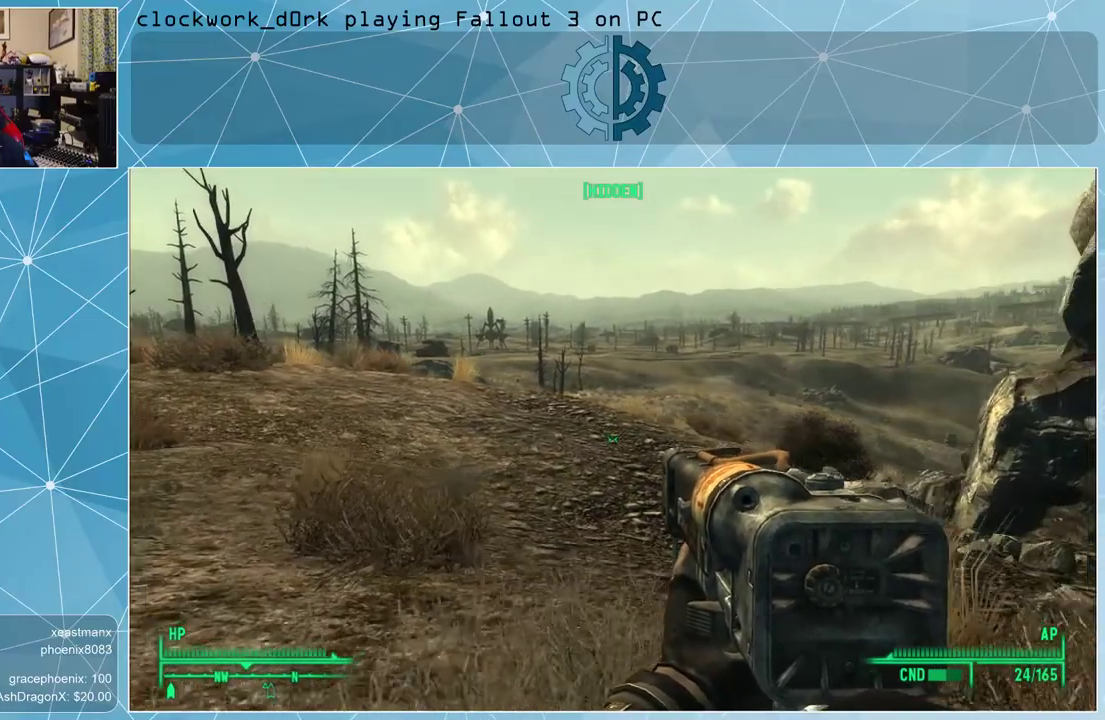
{"keys": ["w"], "mouse": [], "events": [[100, "a", "down"], [333, "a", "up"]]}
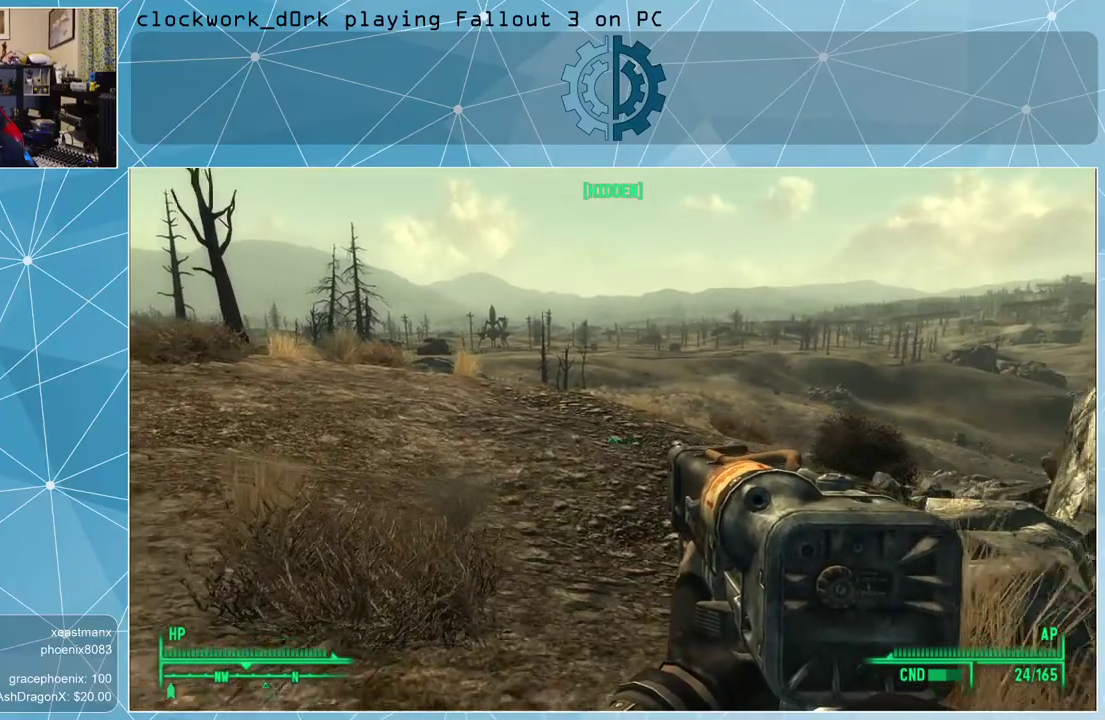
{"keys": ["w"], "mouse": [], "events": []}
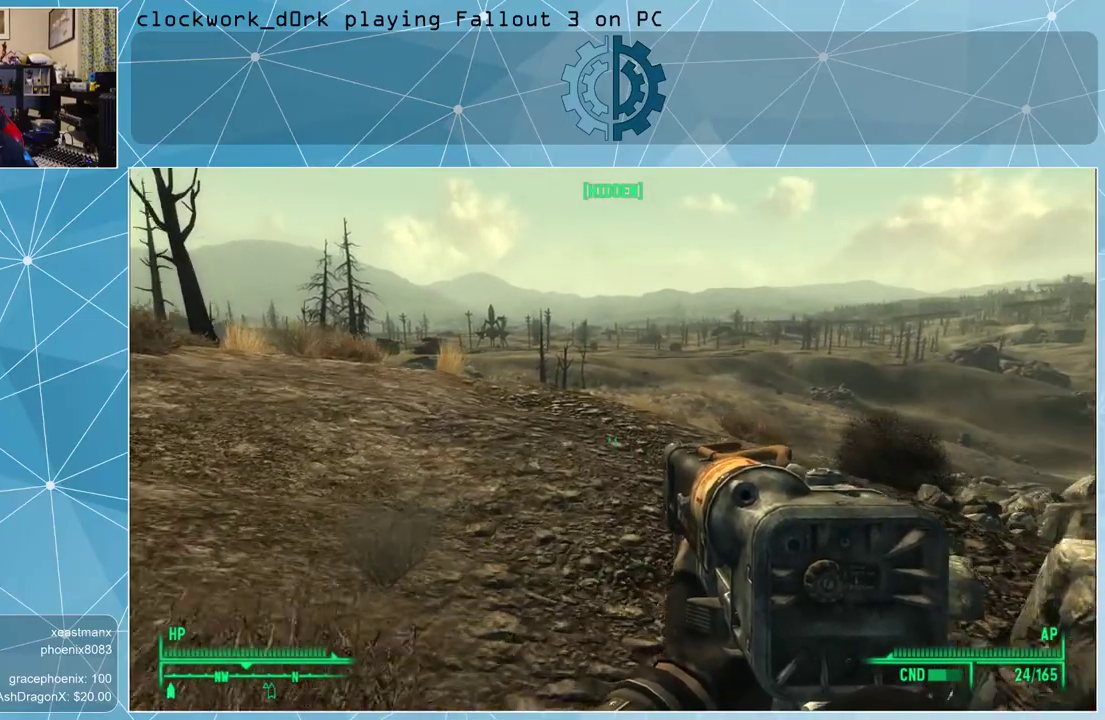
{"keys": ["w"], "mouse": [], "events": []}